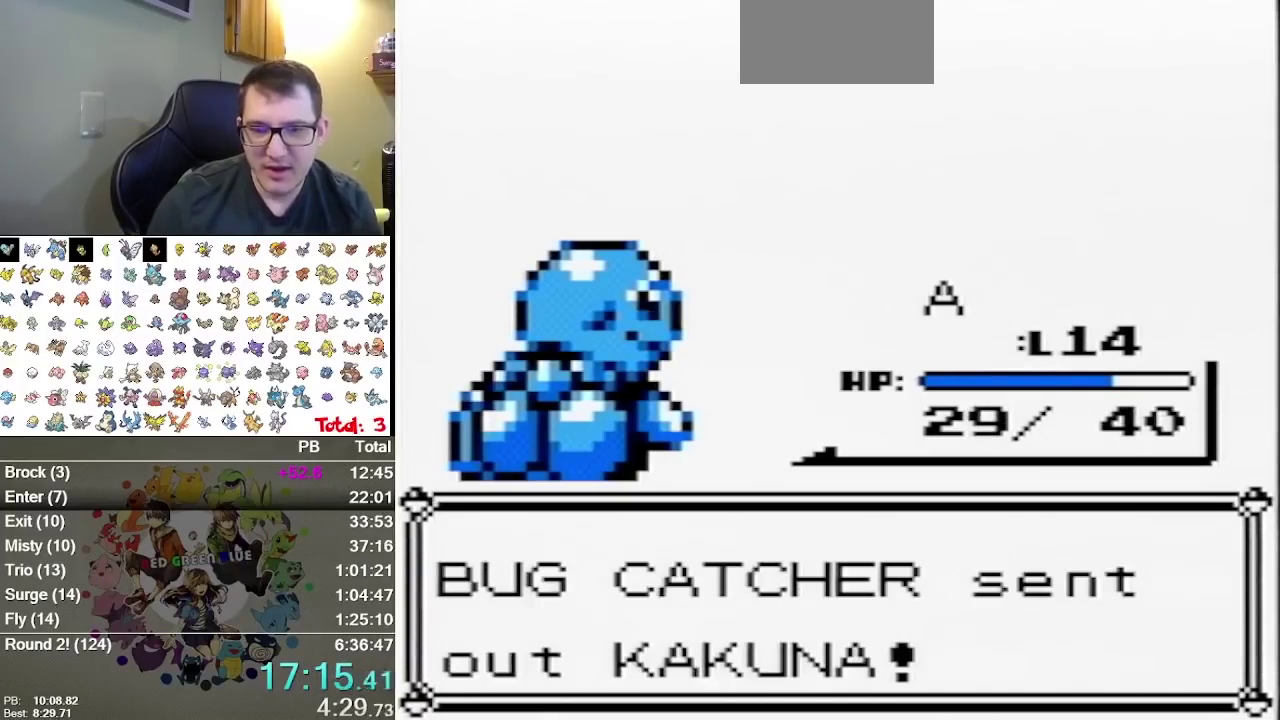
Gameplay with a controller (Nintendo layout); each line is a JSON object with the inputs held at the frame after it. "events" lists button and stick changes between this image and that frame as [ms after this image, input, new state], when the widget could be followed in between. Not read: A L3 R3.
{"buttons": ["B"], "events": [[217, "B", "down"], [283, "B", "up"], [500, "B", "down"]]}
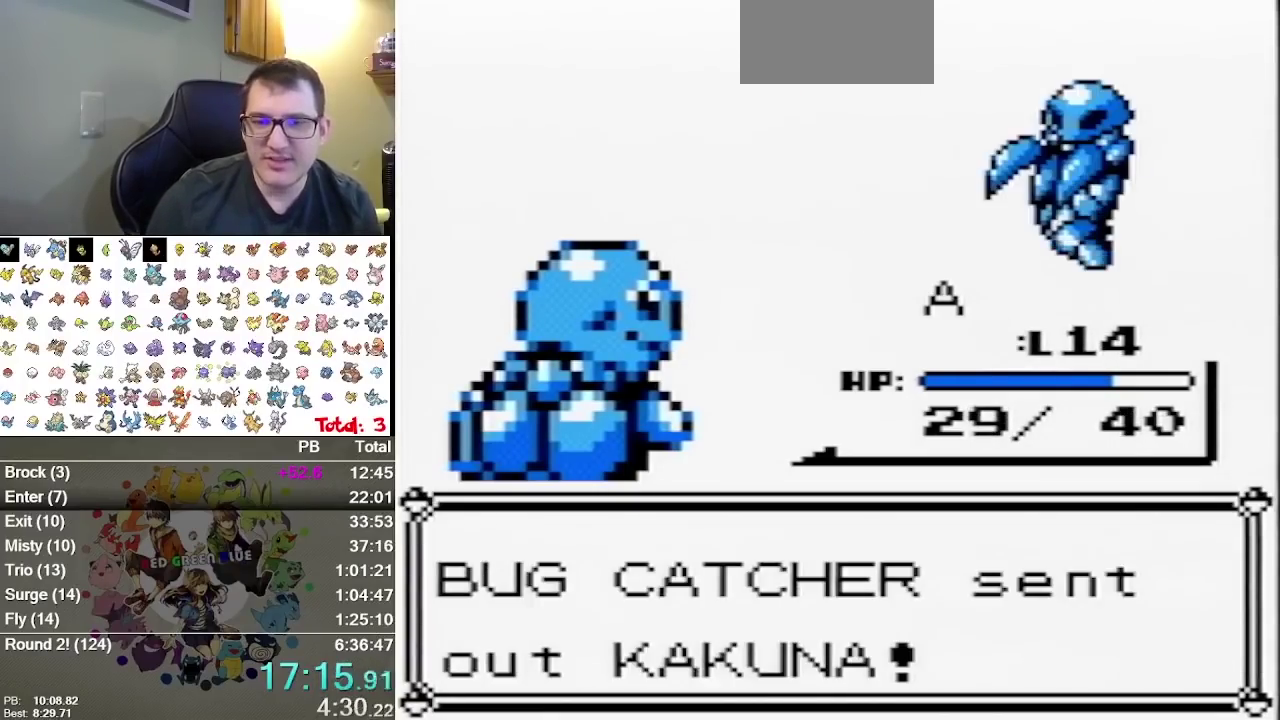
{"buttons": [], "events": [[133, "B", "up"]]}
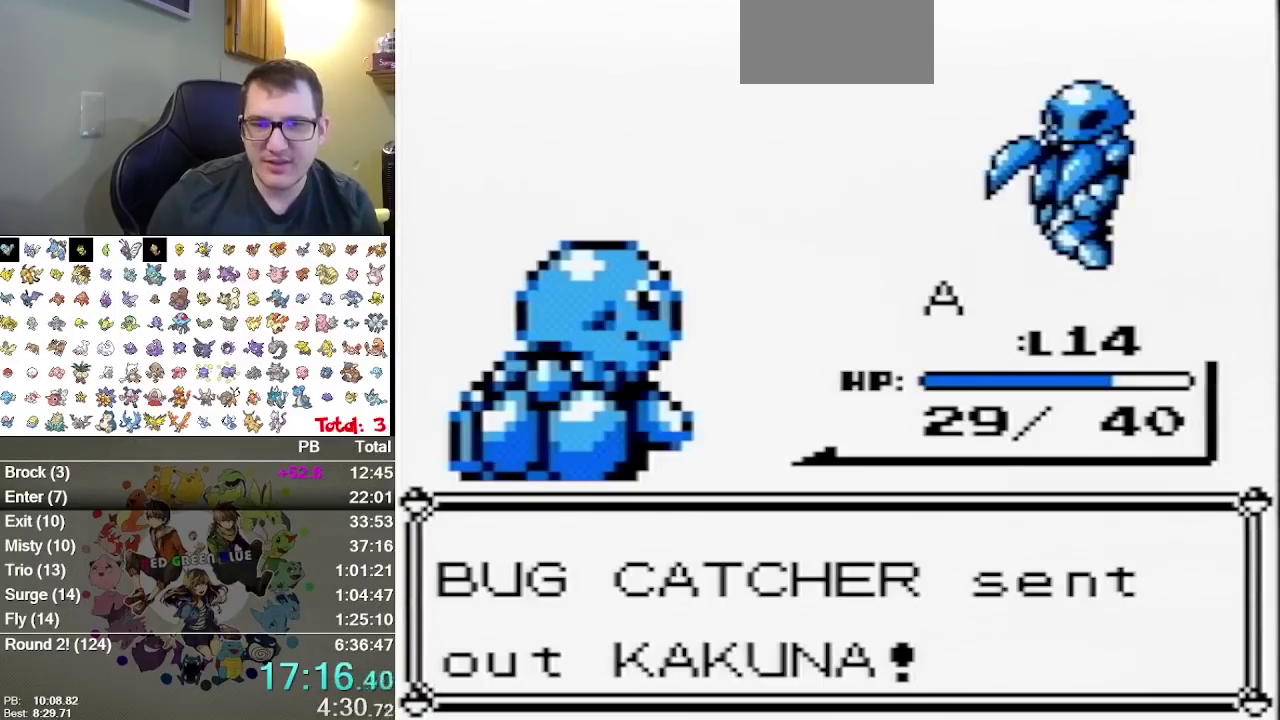
{"buttons": [], "events": []}
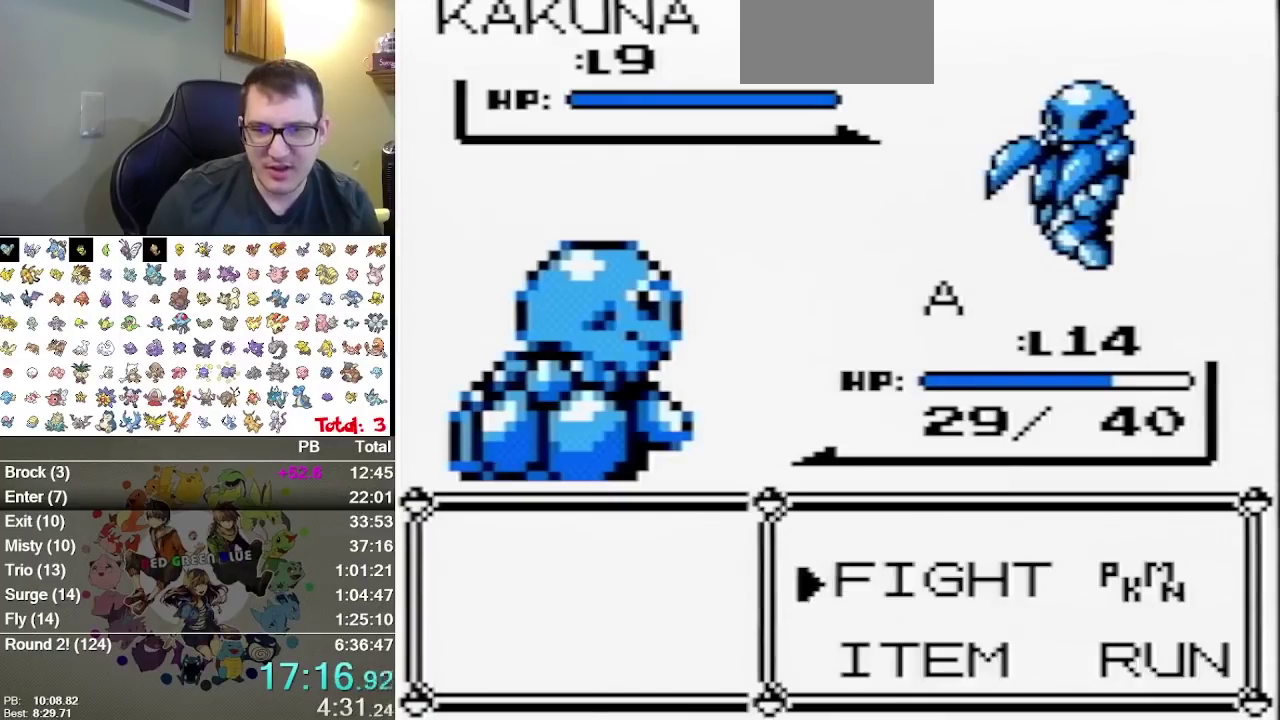
{"buttons": [], "events": [[350, "DPAD_UP", "down"], [417, "DPAD_UP", "up"]]}
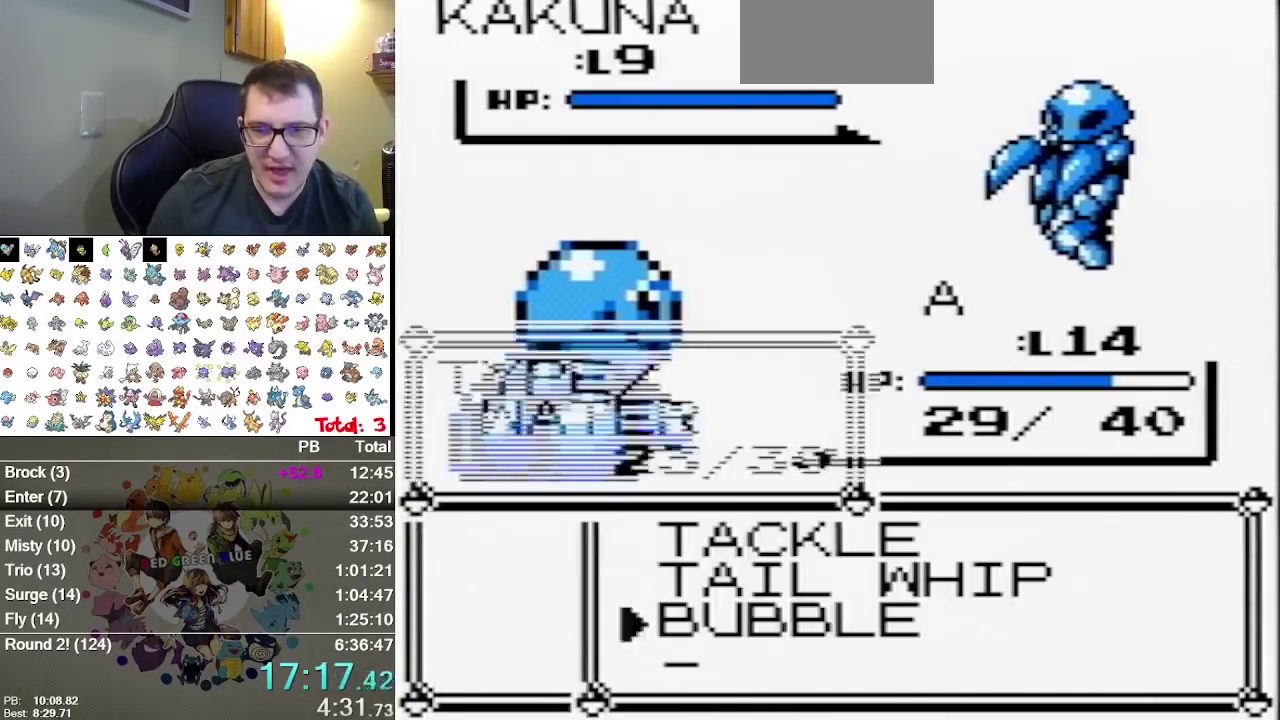
{"buttons": ["B"], "events": [[450, "B", "down"]]}
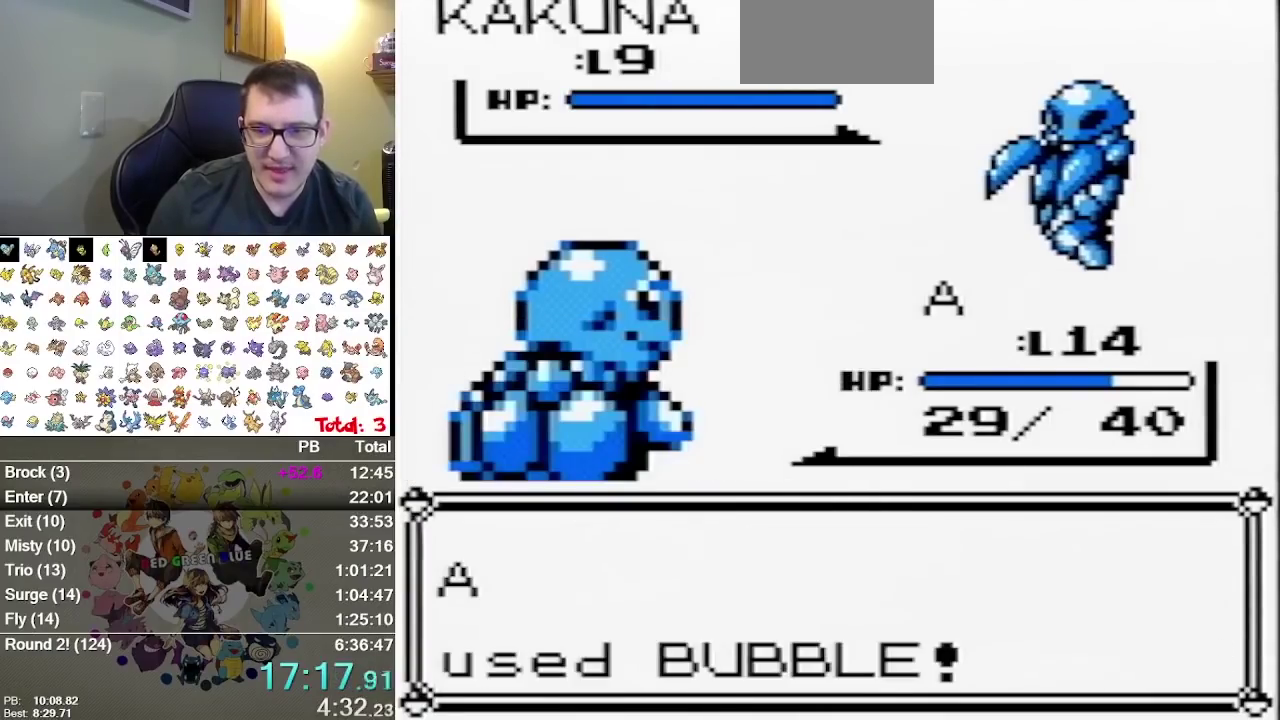
{"buttons": [], "events": [[83, "B", "up"]]}